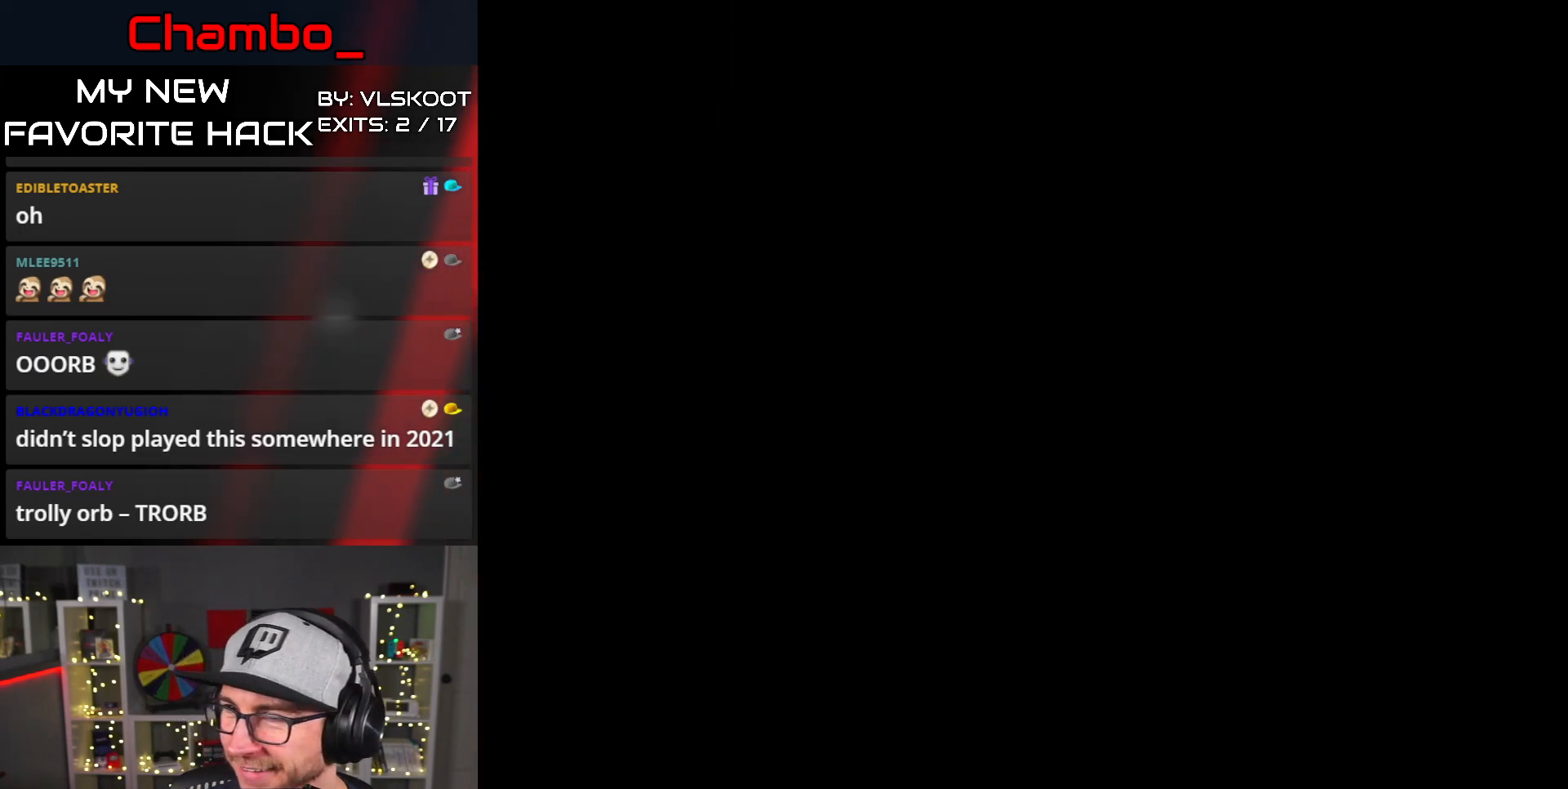
Gameplay with a controller (Nintendo layout); each line is a JSON object with the inputs held at the frame after it. "events" lists button and stick changes between this image and that frame as [ms after this image, input, new state], when the widget could be followed in between. Not read: L3 R1 R3 START.
{"buttons": [], "events": []}
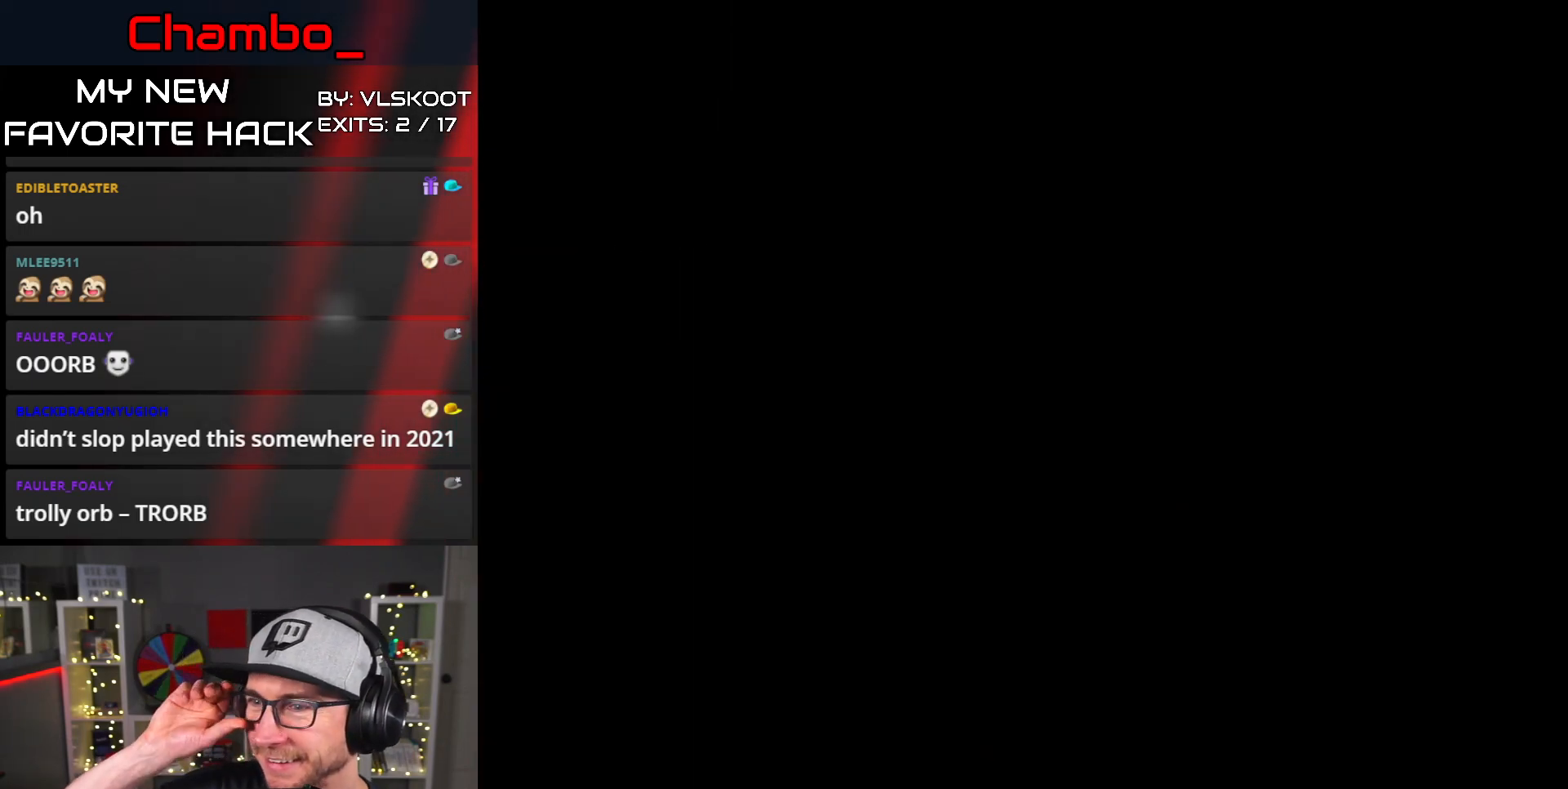
{"buttons": [], "events": []}
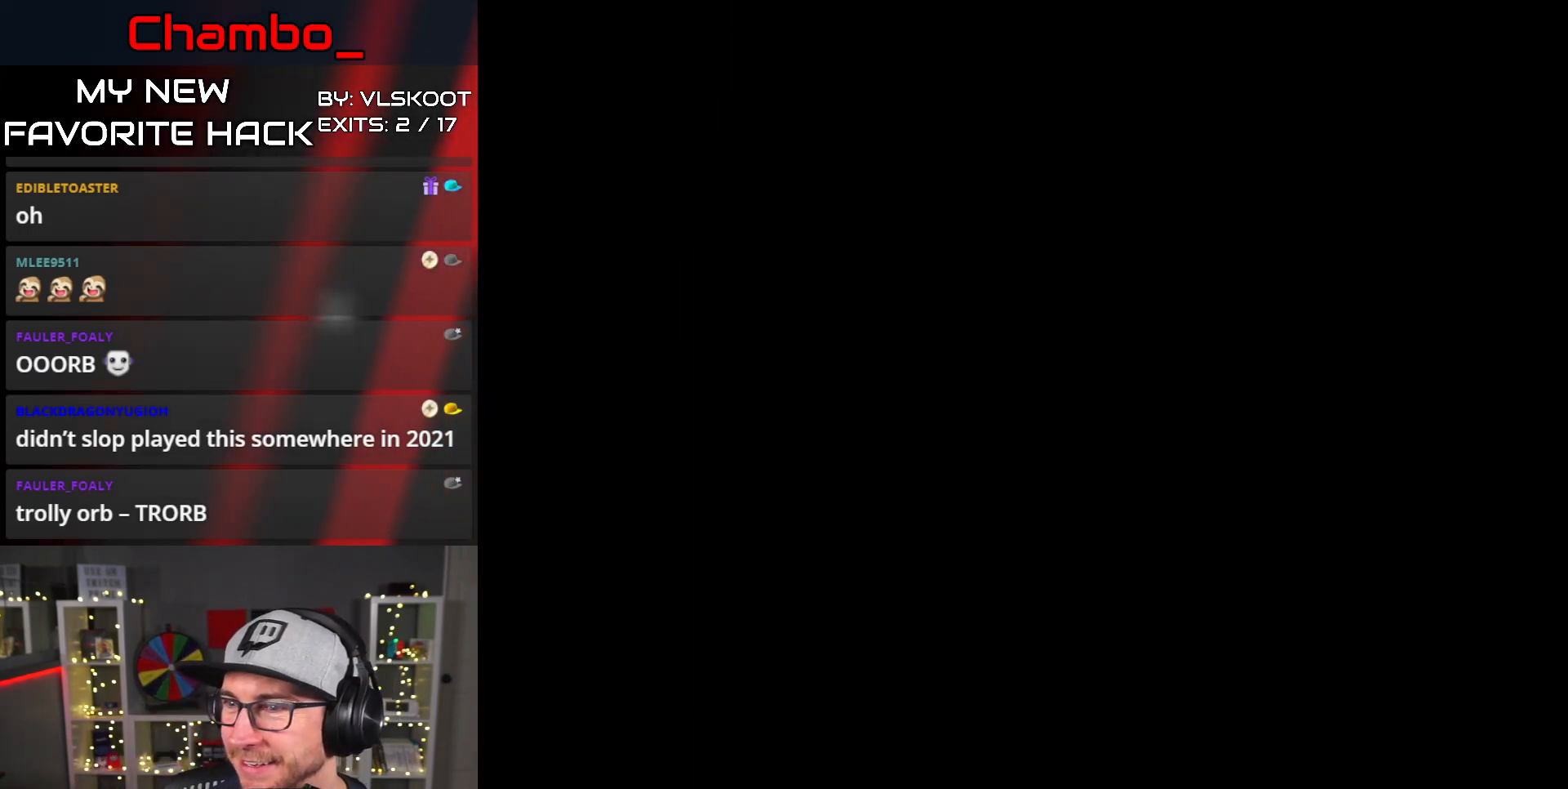
{"buttons": ["Y", "DPAD_RIGHT"], "events": [[250, "DPAD_RIGHT", "down"], [400, "Y", "down"]]}
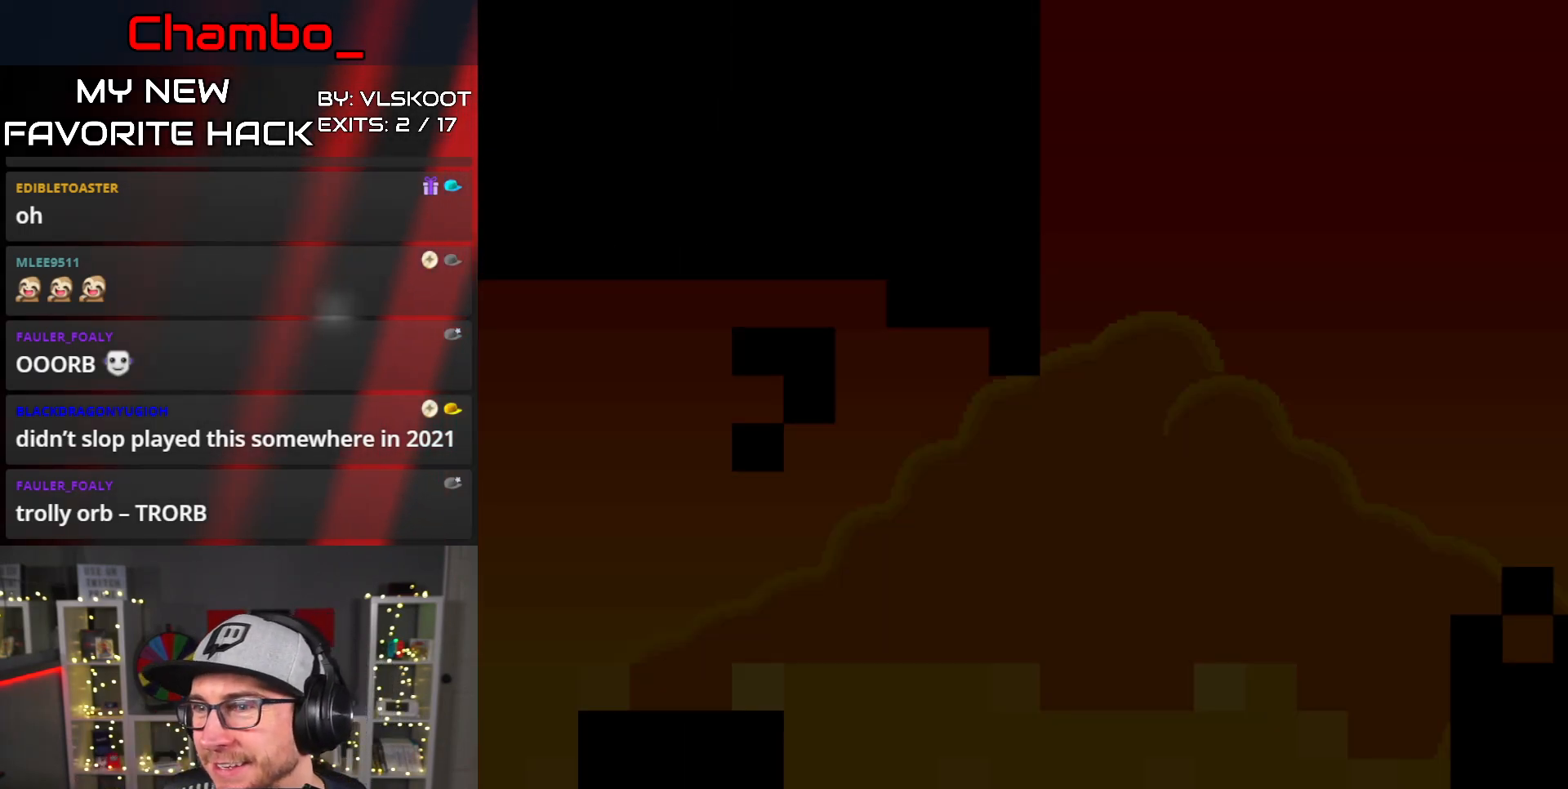
{"buttons": ["Y", "DPAD_RIGHT"], "events": [[67, "Y", "up"], [150, "Y", "down"]]}
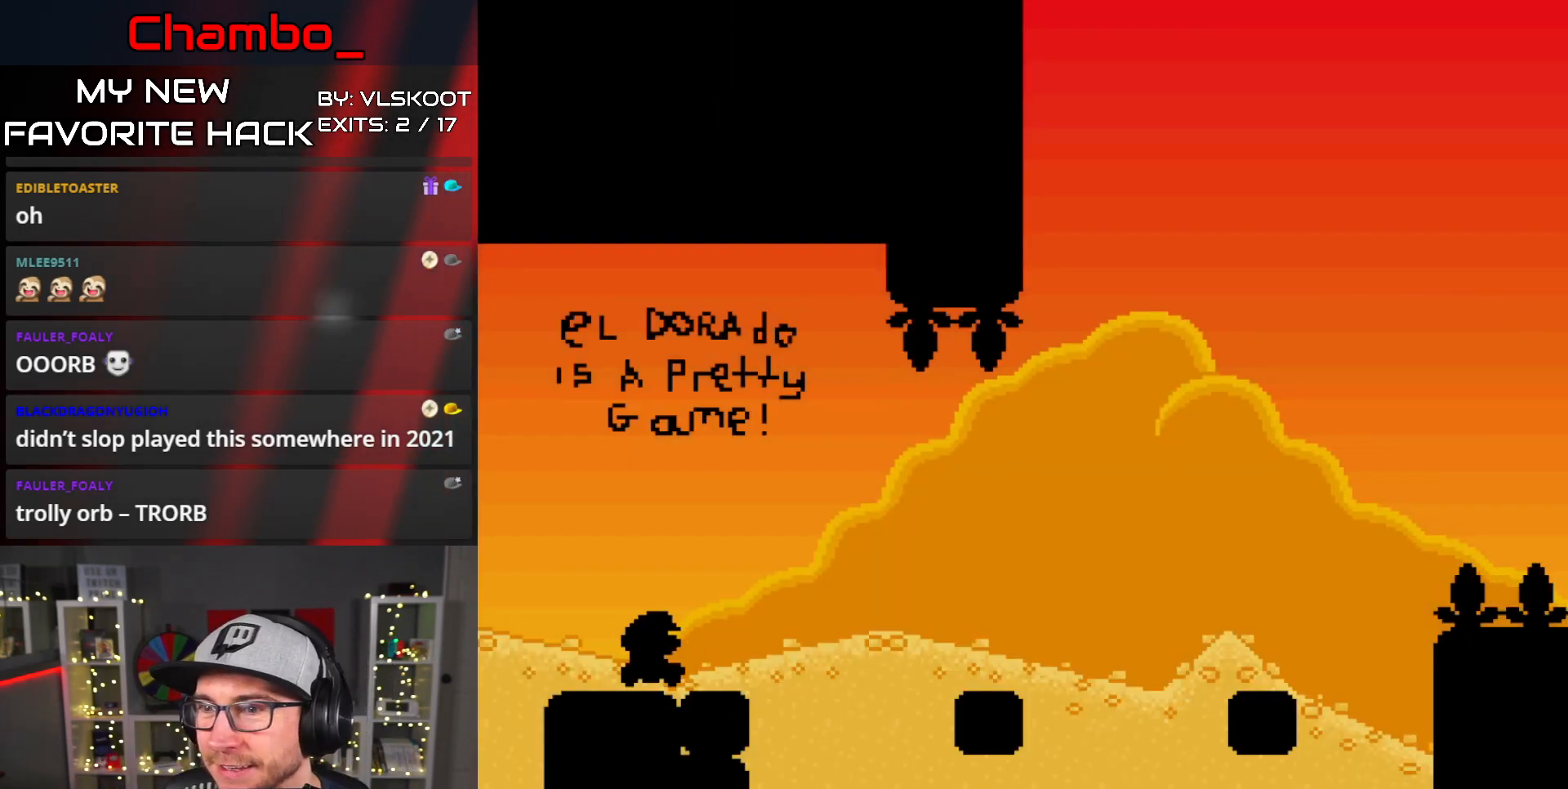
{"buttons": ["B", "Y", "DPAD_RIGHT"], "events": [[267, "B", "down"], [350, "B", "up"], [467, "B", "down"]]}
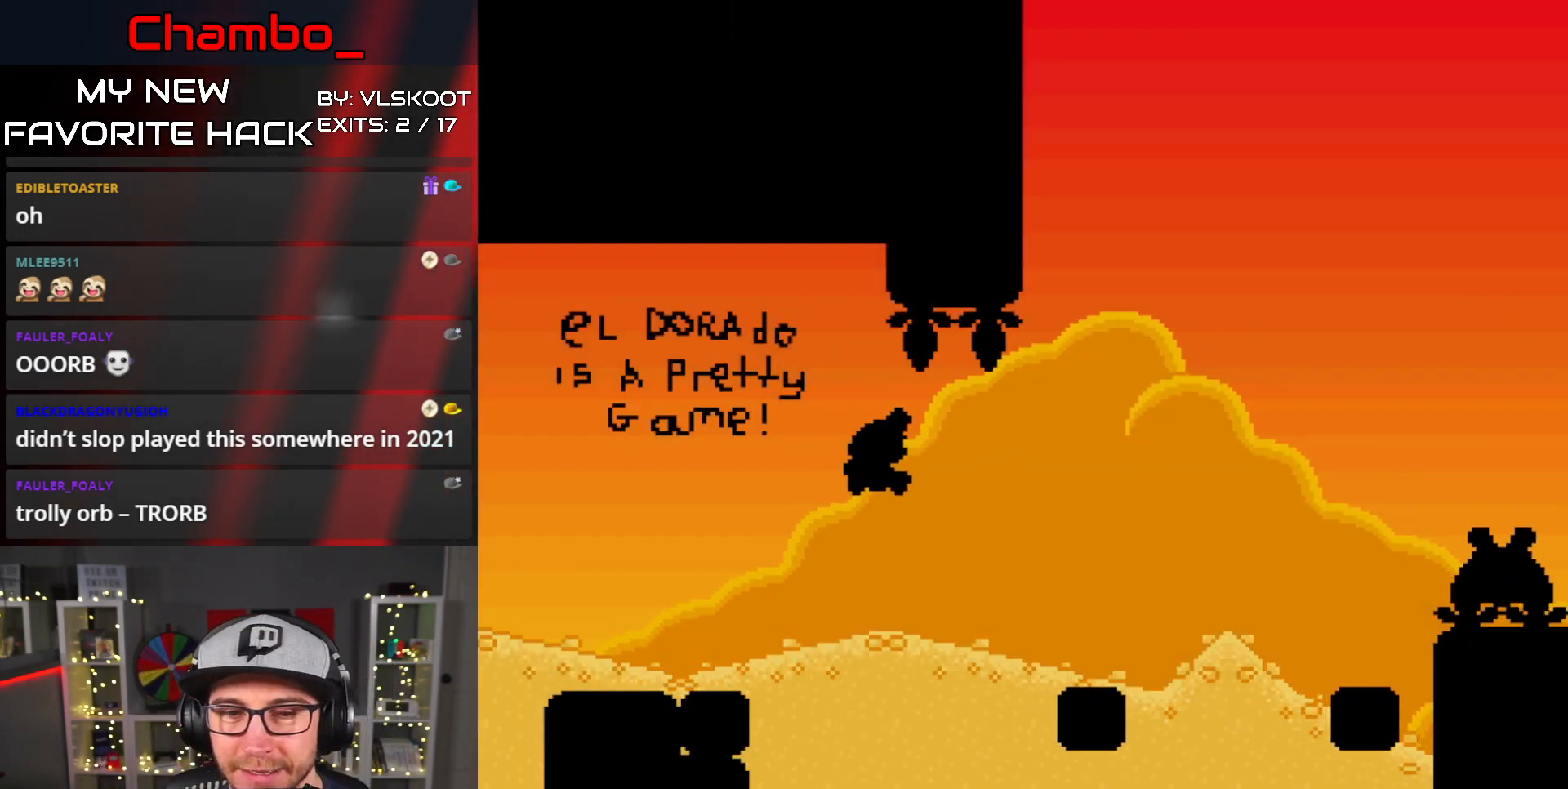
{"buttons": ["DPAD_RIGHT"], "events": [[233, "B", "up"], [483, "Y", "up"]]}